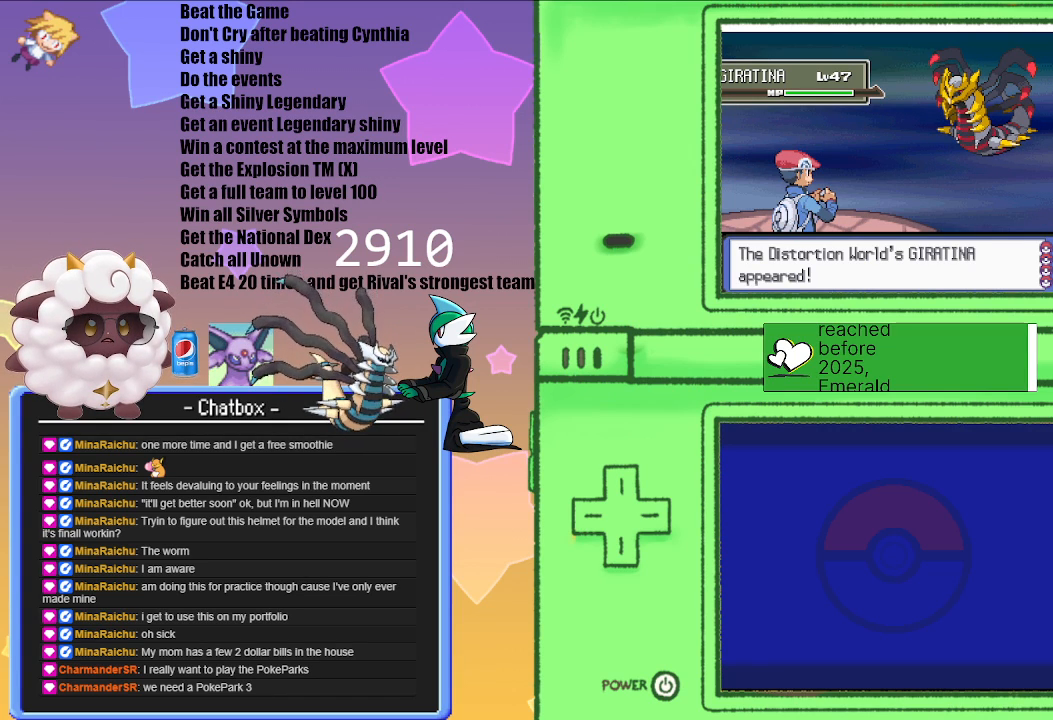
Gameplay with a controller (Nintendo layout); each line is a JSON object with the inputs held at the frame after it. "events" lists button and stick changes between this image and that frame as [ms after this image, input, new state], when the widget could be followed in between. Not read: L2 L3 R3.
{"buttons": [], "left_stick": "center", "right_stick": "center", "events": [[67, "A", "down"], [250, "A", "up"]]}
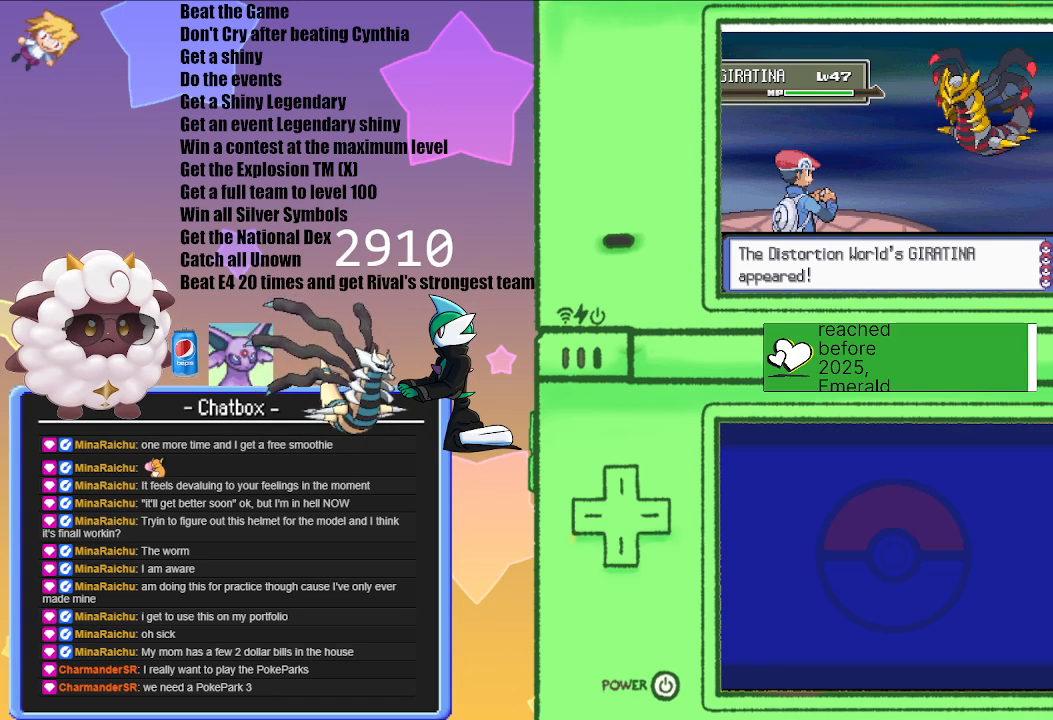
{"buttons": [], "left_stick": "center", "right_stick": "center", "events": []}
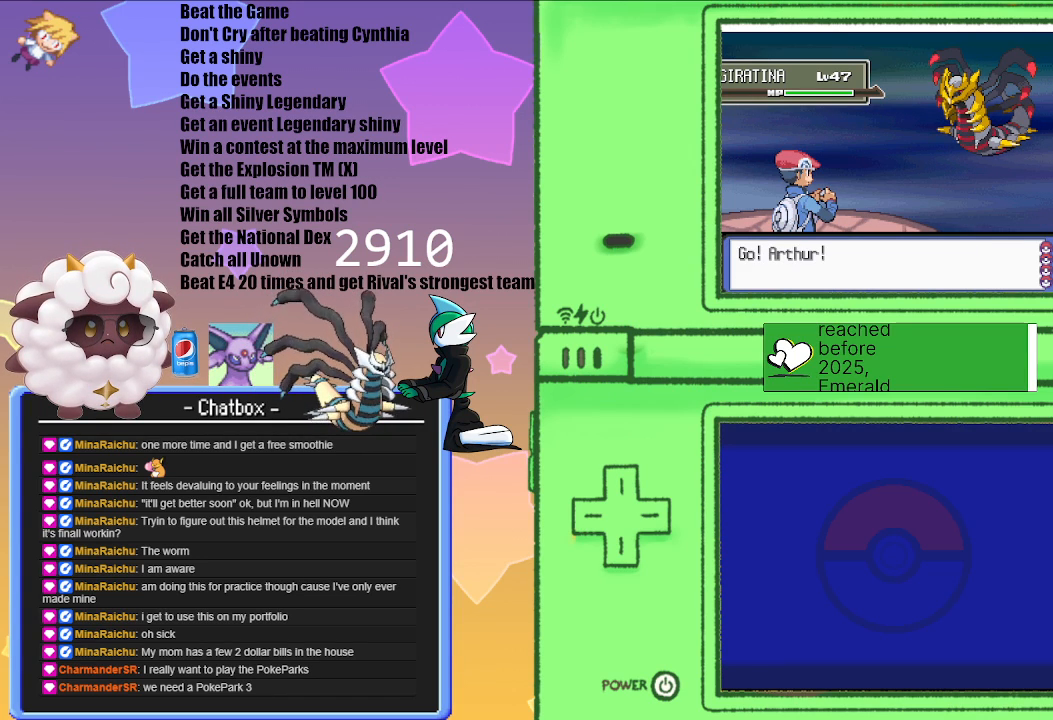
{"buttons": [], "left_stick": "center", "right_stick": "center", "events": []}
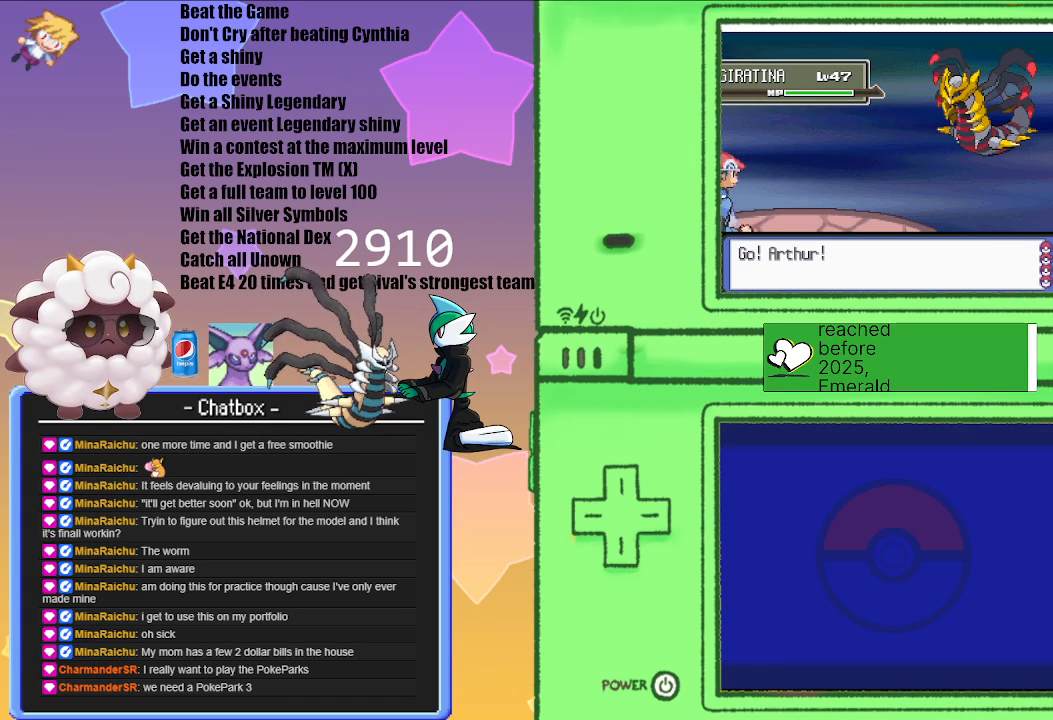
{"buttons": [], "left_stick": "center", "right_stick": "center", "events": []}
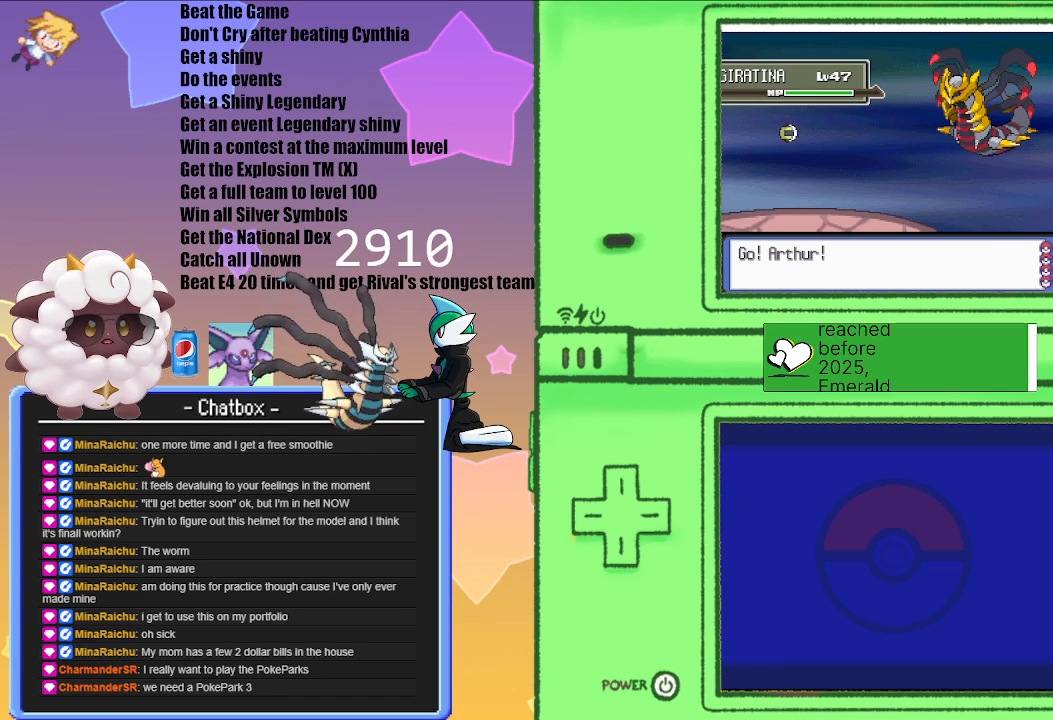
{"buttons": [], "left_stick": "center", "right_stick": "center", "events": []}
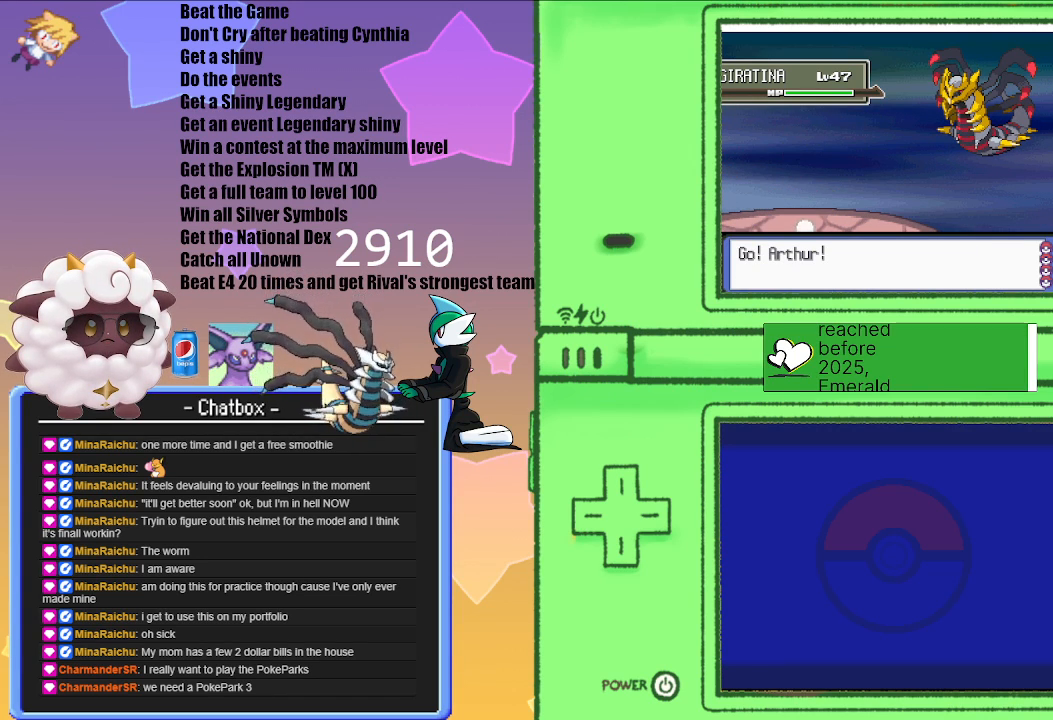
{"buttons": [], "left_stick": "center", "right_stick": "center", "events": []}
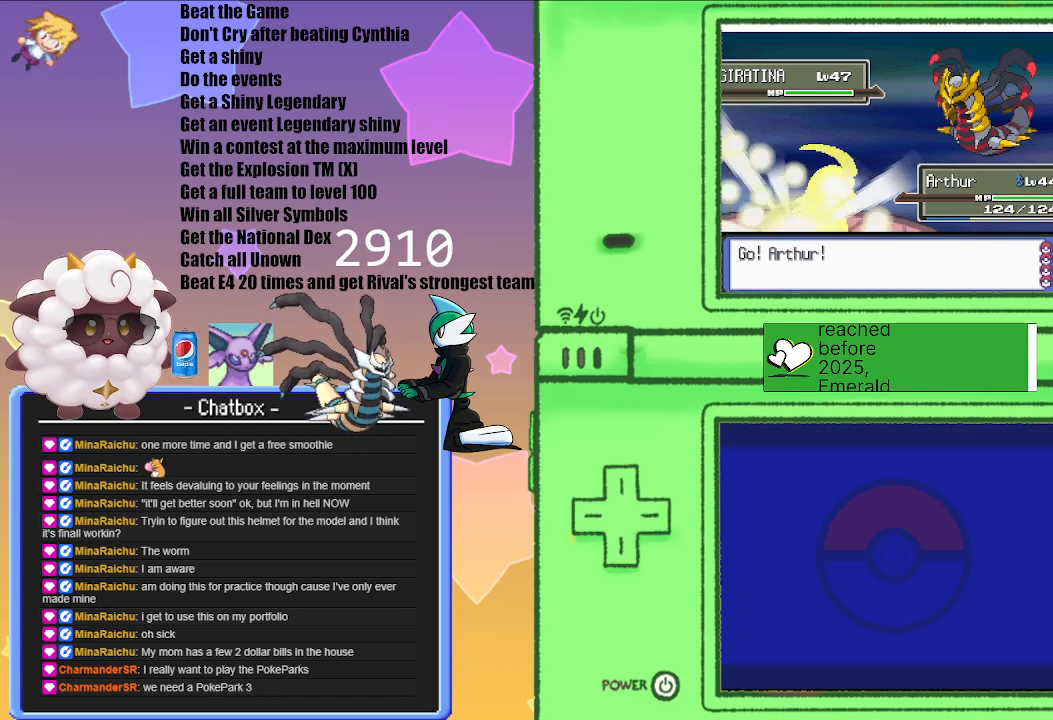
{"buttons": ["A"], "left_stick": "center", "right_stick": "center", "events": [[433, "A", "down"]]}
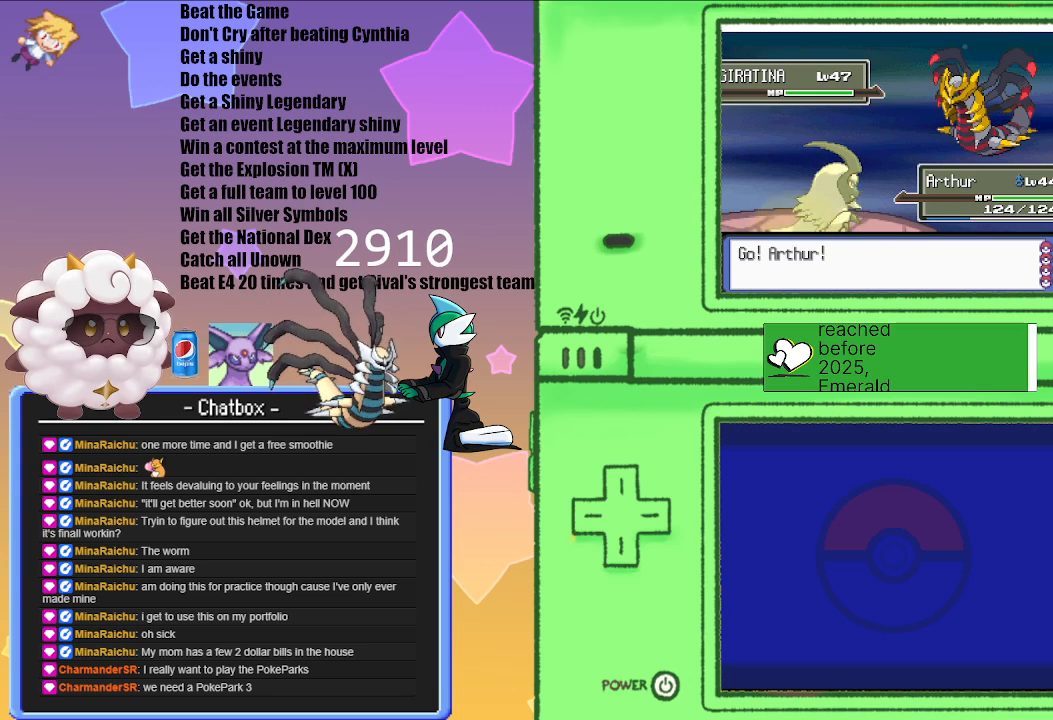
{"buttons": [], "left_stick": "center", "right_stick": "center", "events": [[117, "A", "up"]]}
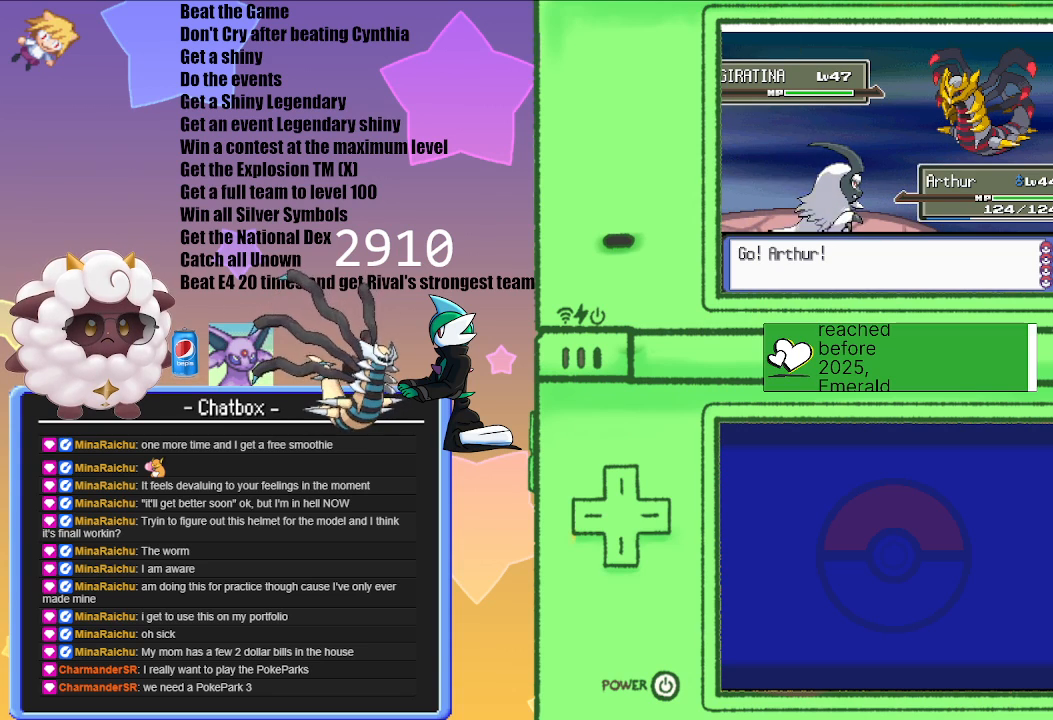
{"buttons": [], "left_stick": "center", "right_stick": "center", "events": []}
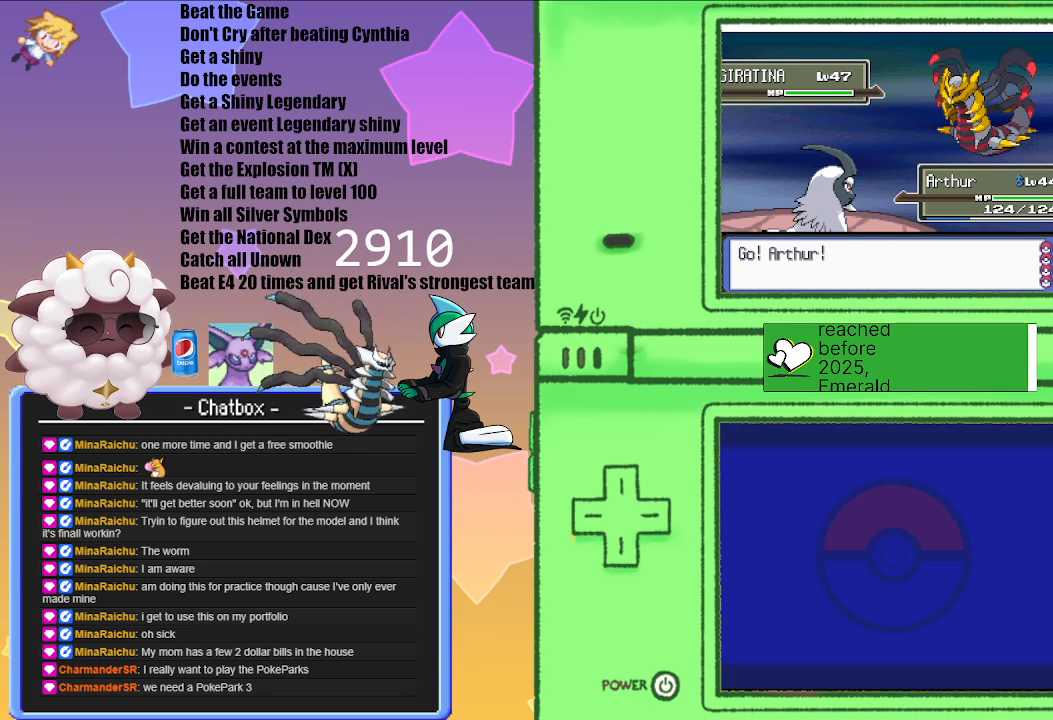
{"buttons": [], "left_stick": "center", "right_stick": "center", "events": []}
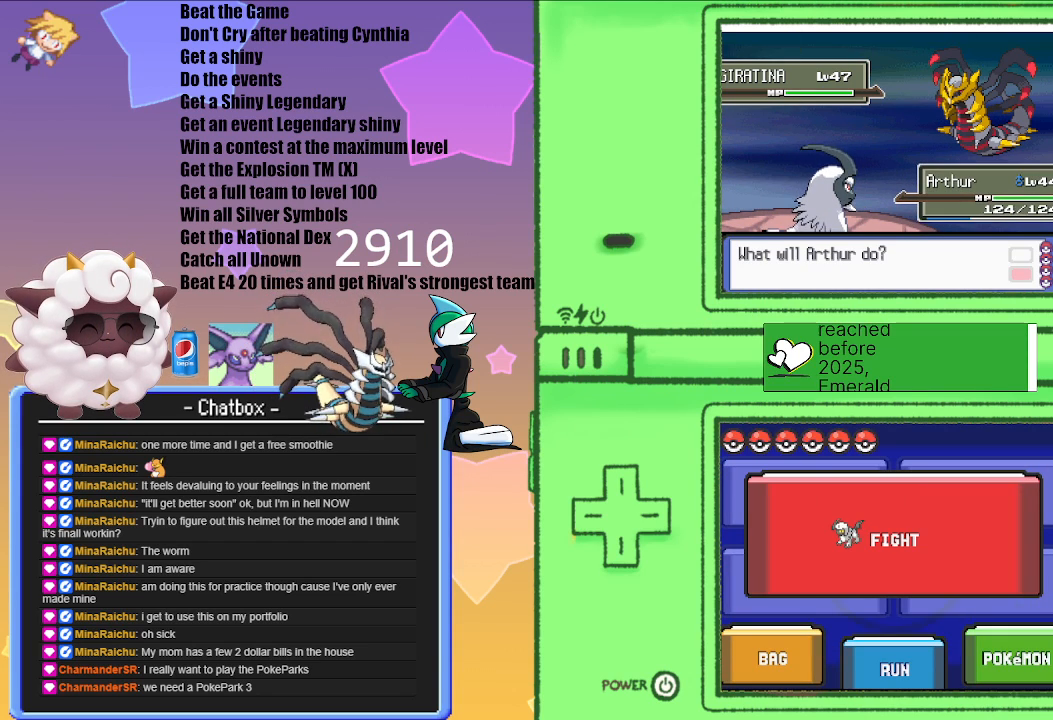
{"buttons": ["L1"], "left_stick": "center", "right_stick": "center", "events": [[283, "L1", "down"], [300, "L1", "up"], [450, "L1", "down"]]}
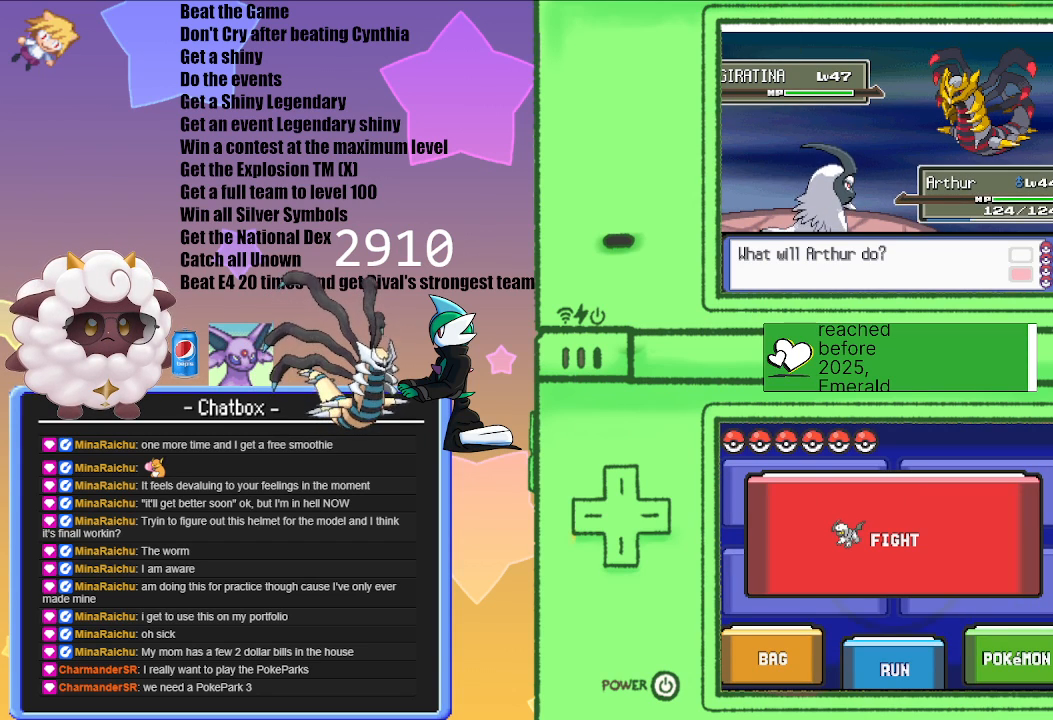
{"buttons": [], "left_stick": "center", "right_stick": "center", "events": [[83, "R1", "down"], [250, "START", "down"], [400, "L1", "up"], [417, "R1", "up"], [417, "START", "up"]]}
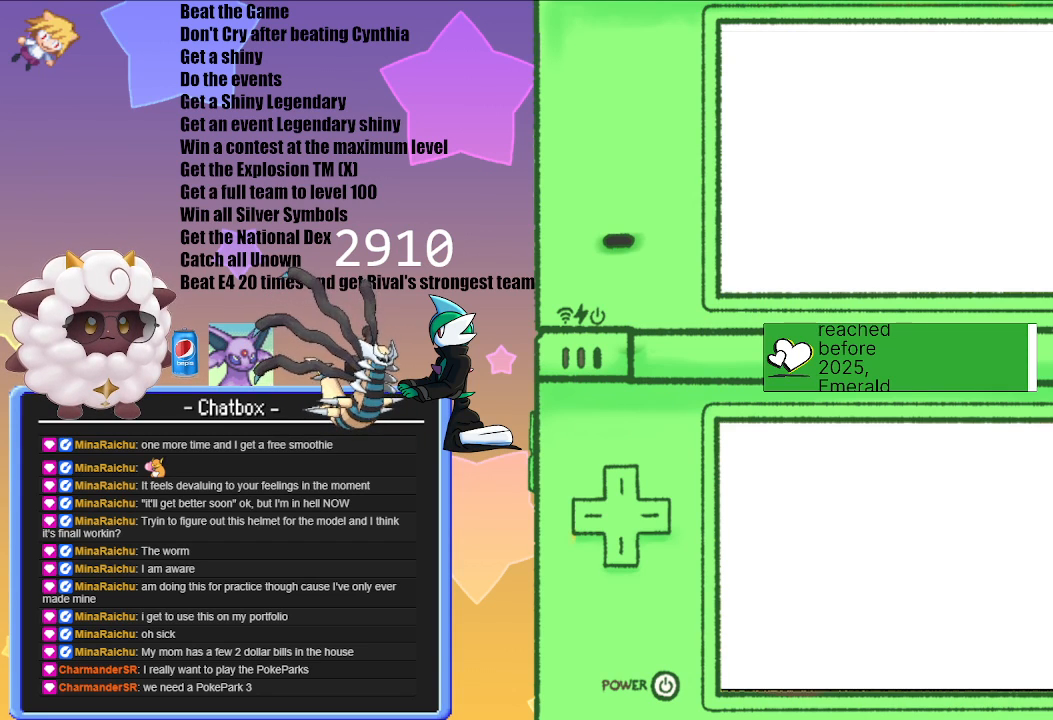
{"buttons": [], "left_stick": "center", "right_stick": "center", "events": []}
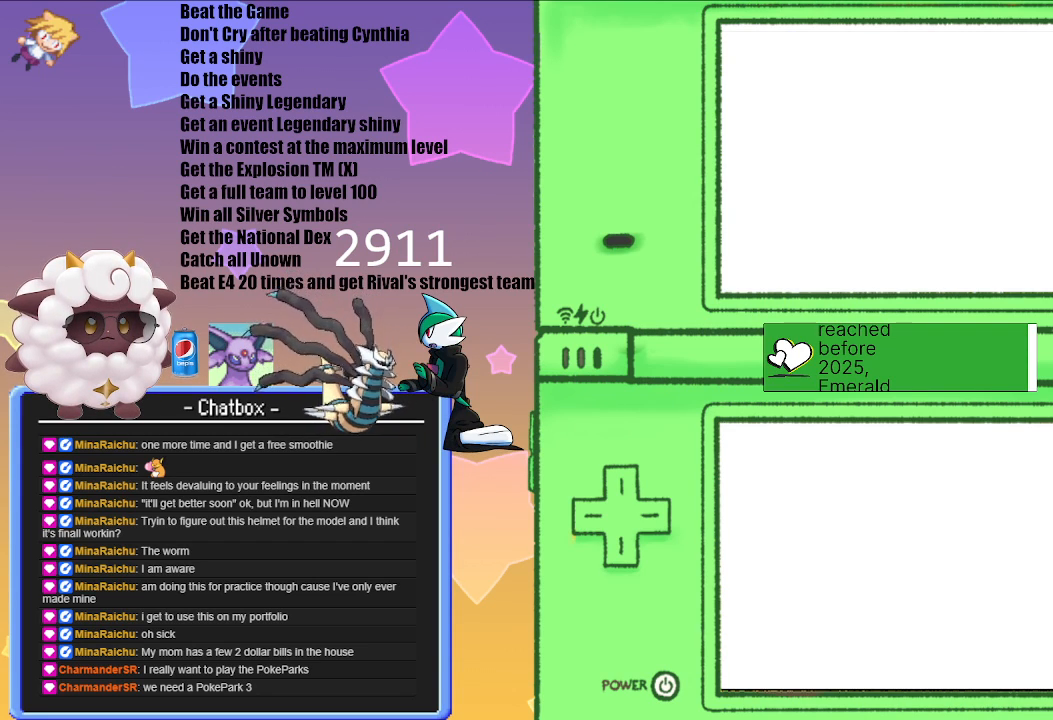
{"buttons": ["A"], "left_stick": "center", "right_stick": "center", "events": [[317, "A", "down"]]}
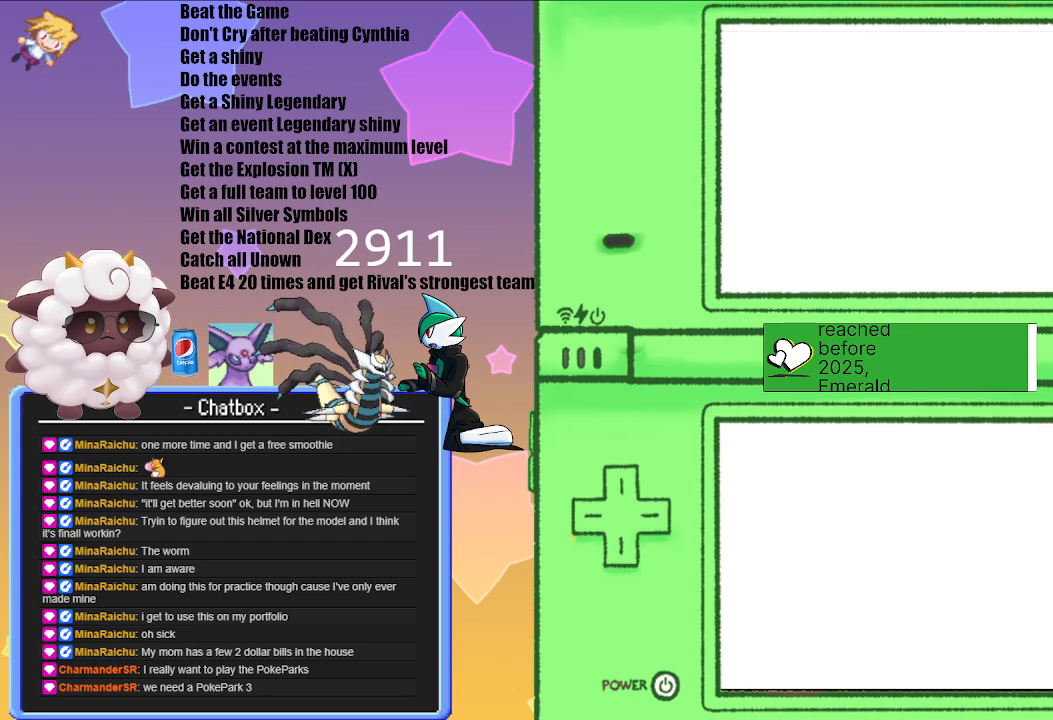
{"buttons": [], "left_stick": "center", "right_stick": "center", "events": [[17, "A", "up"]]}
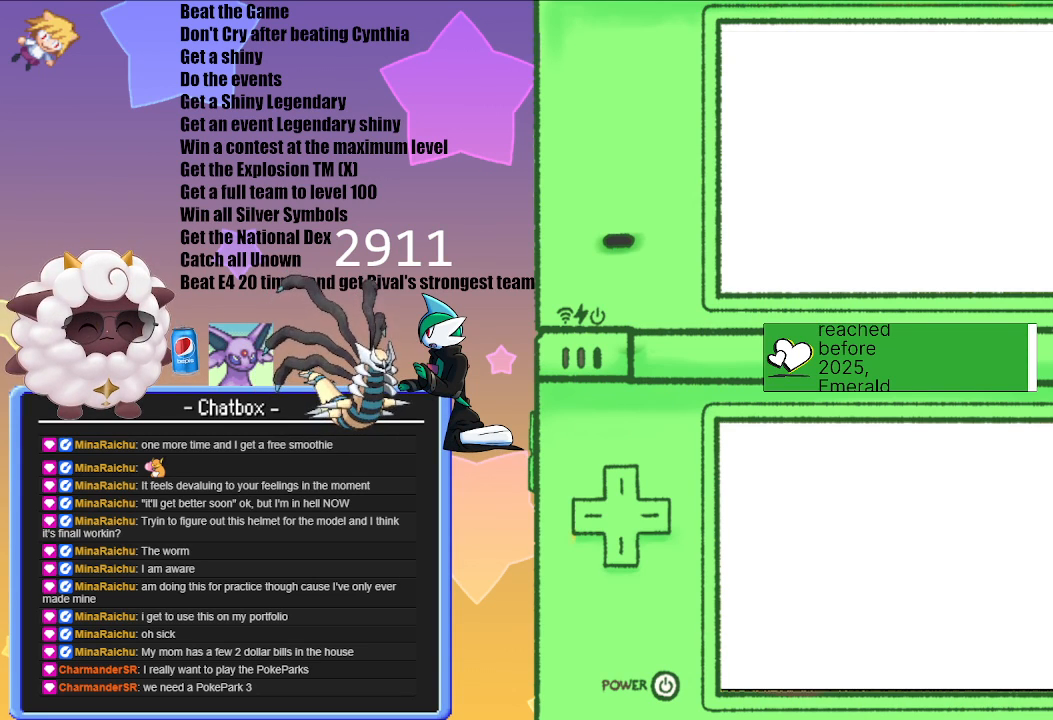
{"buttons": [], "left_stick": "center", "right_stick": "center", "events": []}
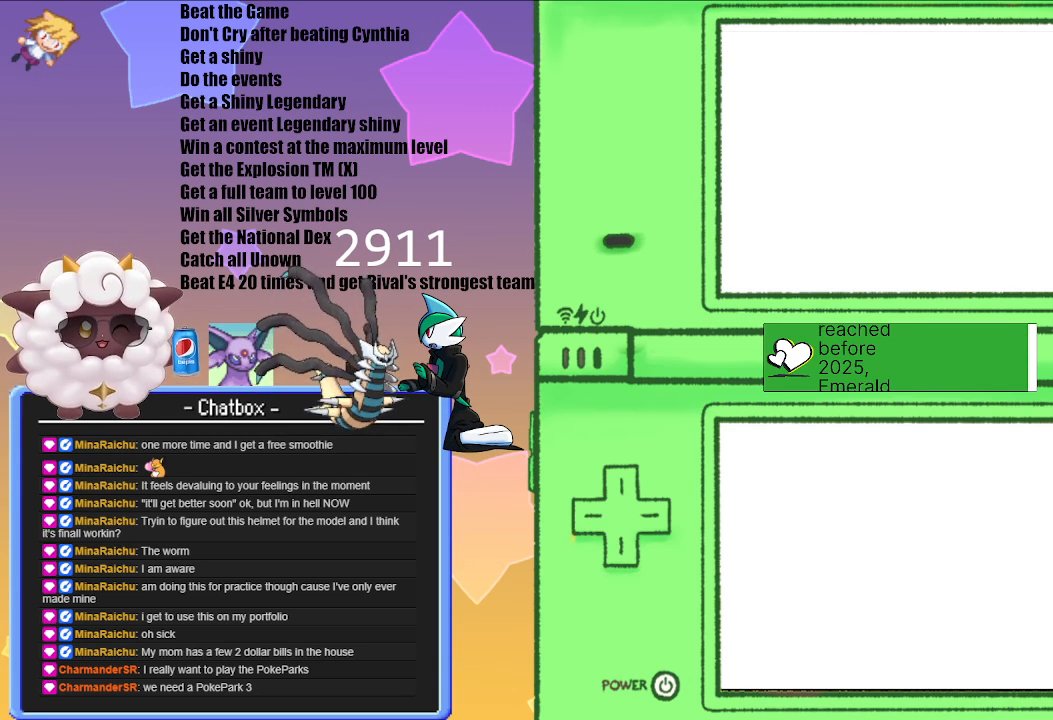
{"buttons": [], "left_stick": "center", "right_stick": "center", "events": []}
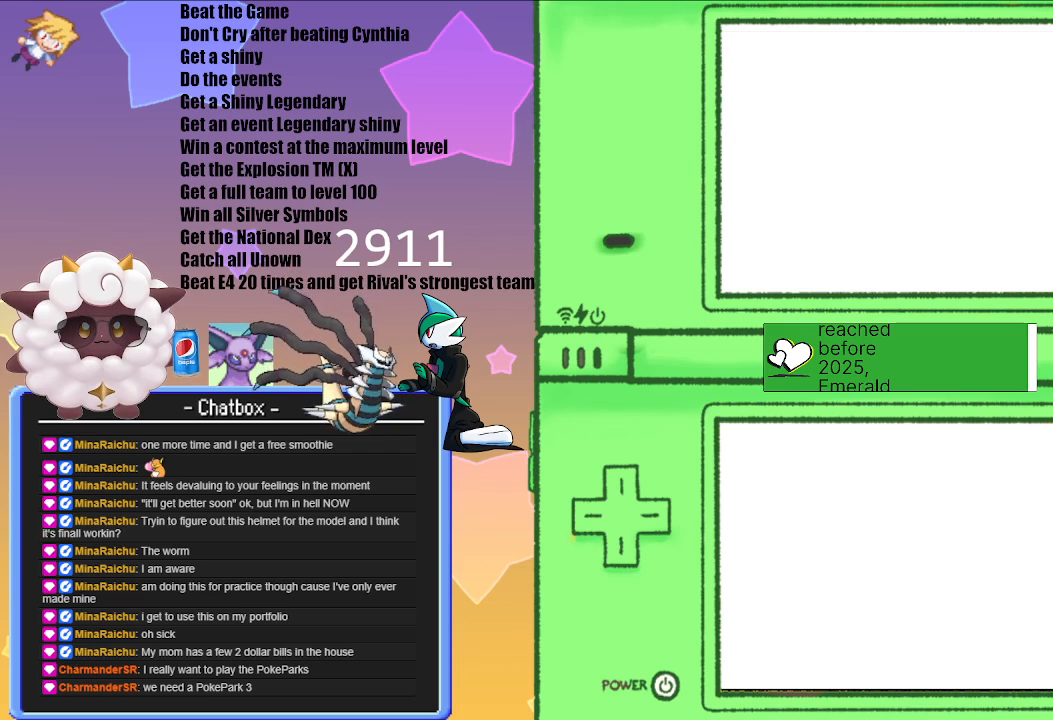
{"buttons": [], "left_stick": "center", "right_stick": "center", "events": []}
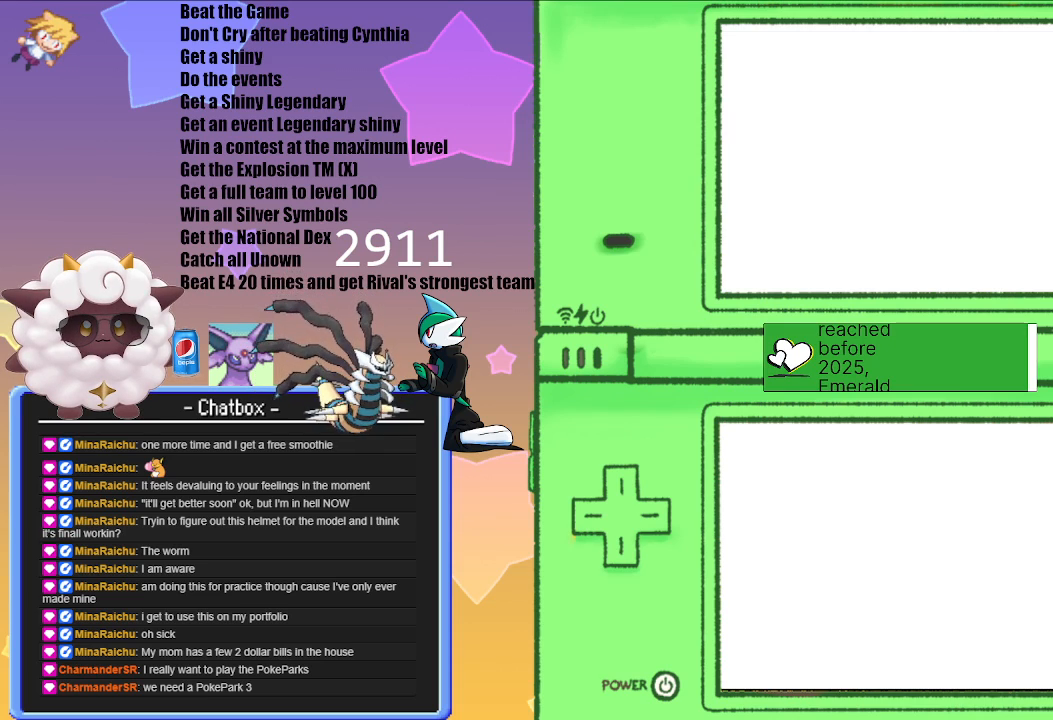
{"buttons": [], "left_stick": "center", "right_stick": "center", "events": []}
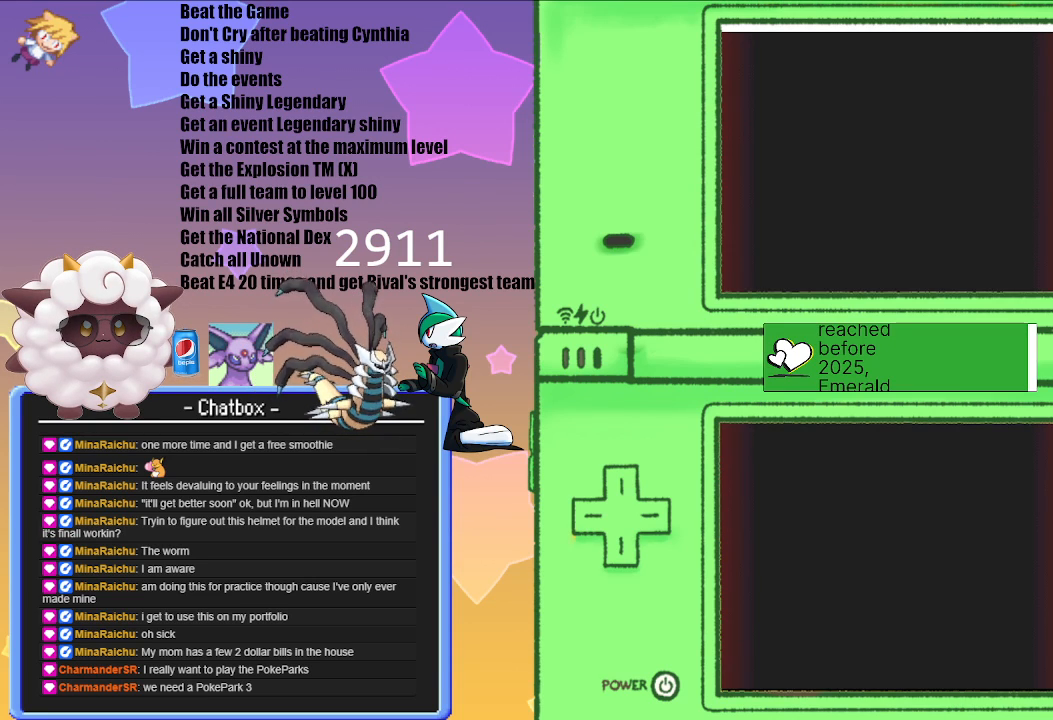
{"buttons": [], "left_stick": "center", "right_stick": "center", "events": []}
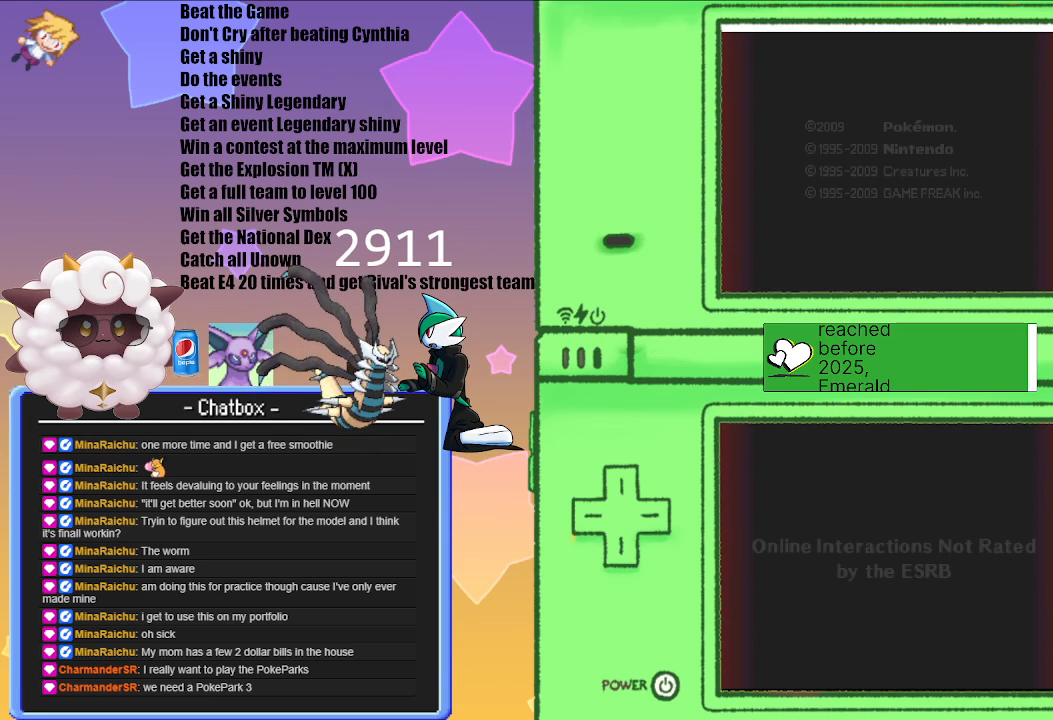
{"buttons": [], "left_stick": "center", "right_stick": "center", "events": []}
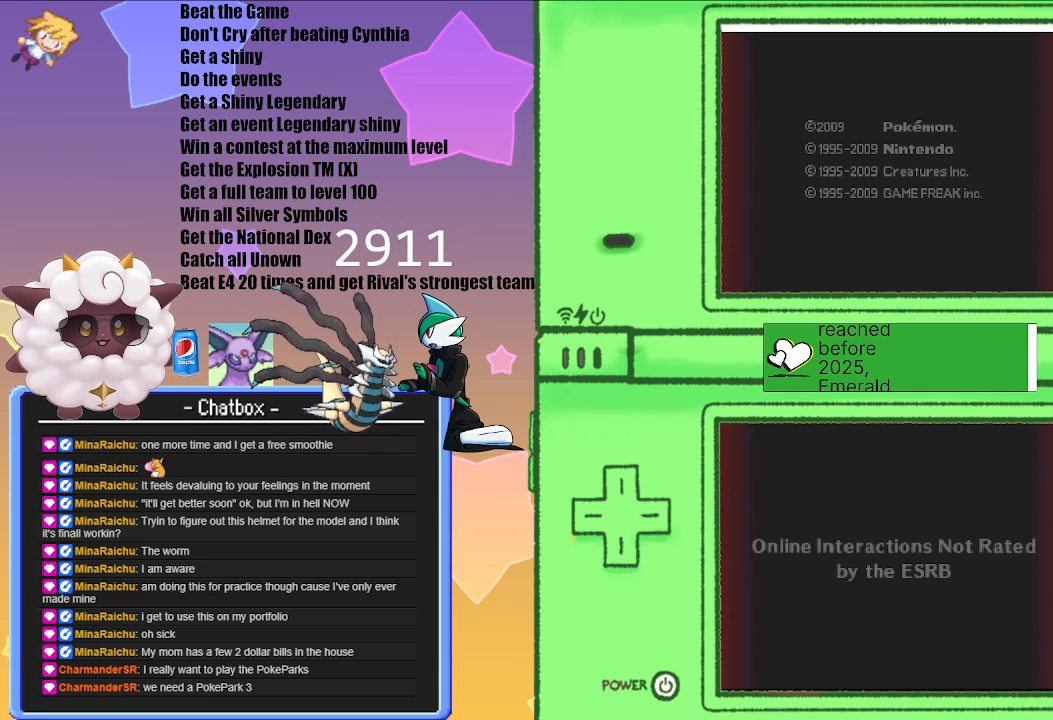
{"buttons": [], "left_stick": "center", "right_stick": "center", "events": []}
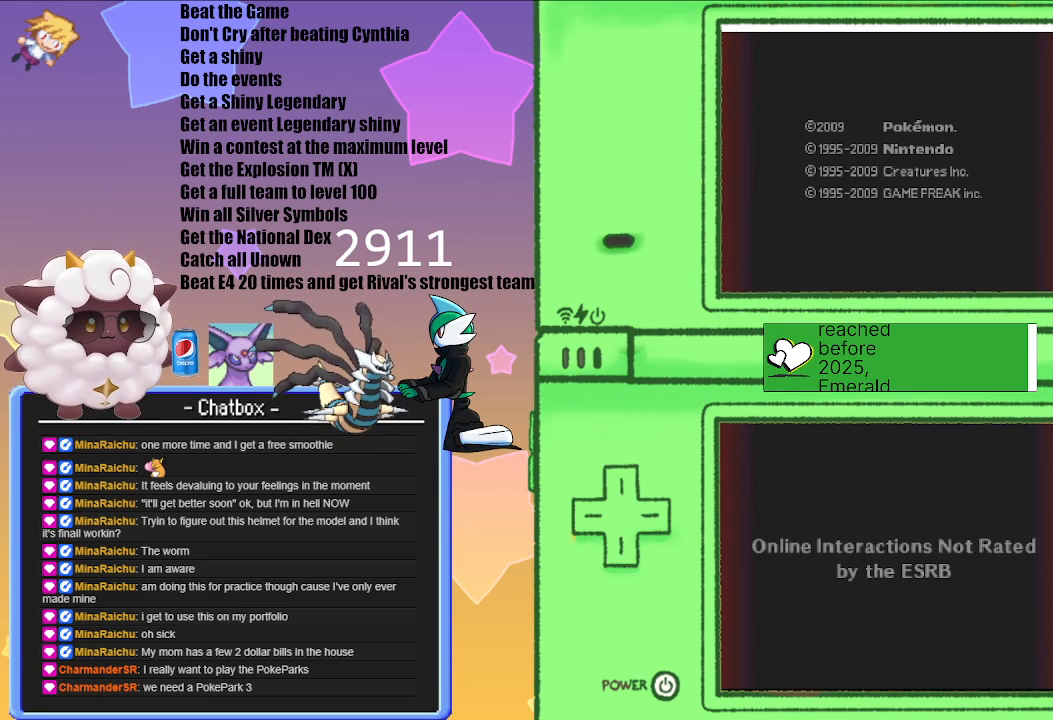
{"buttons": [], "left_stick": "center", "right_stick": "center", "events": []}
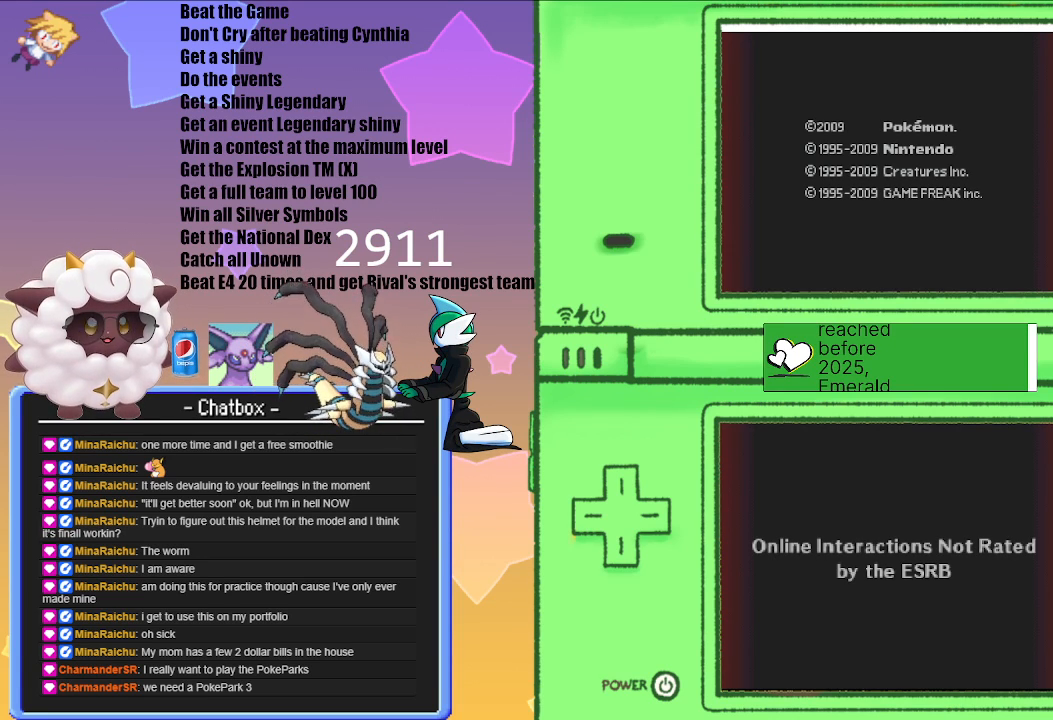
{"buttons": [], "left_stick": "center", "right_stick": "center", "events": []}
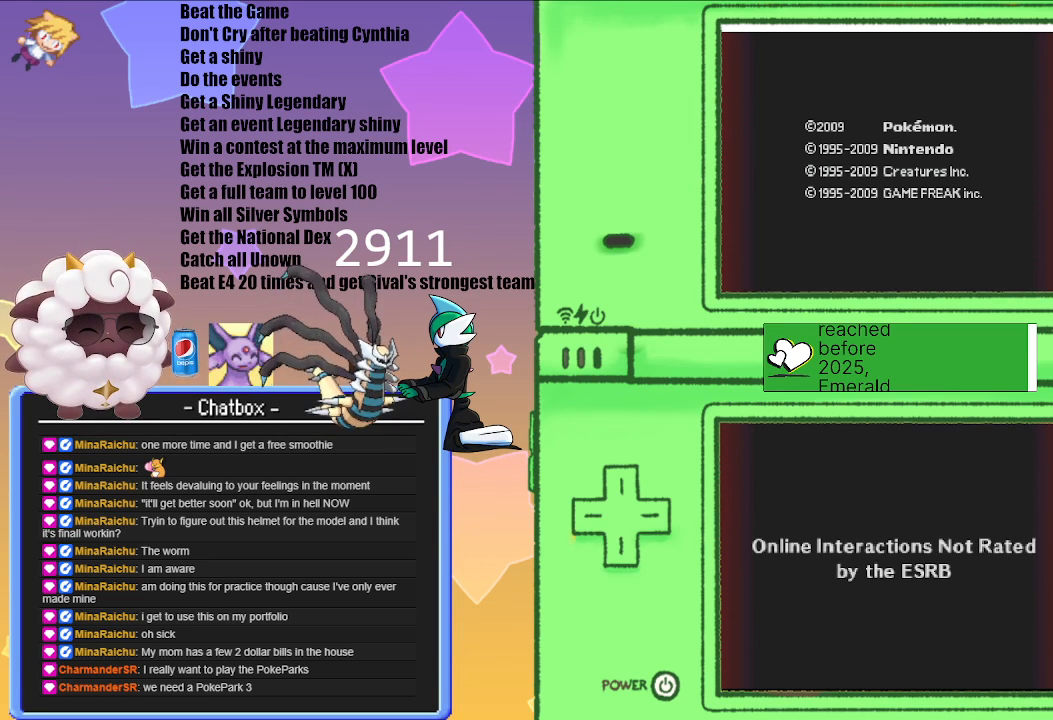
{"buttons": [], "left_stick": "center", "right_stick": "center", "events": [[283, "A", "down"], [450, "A", "up"]]}
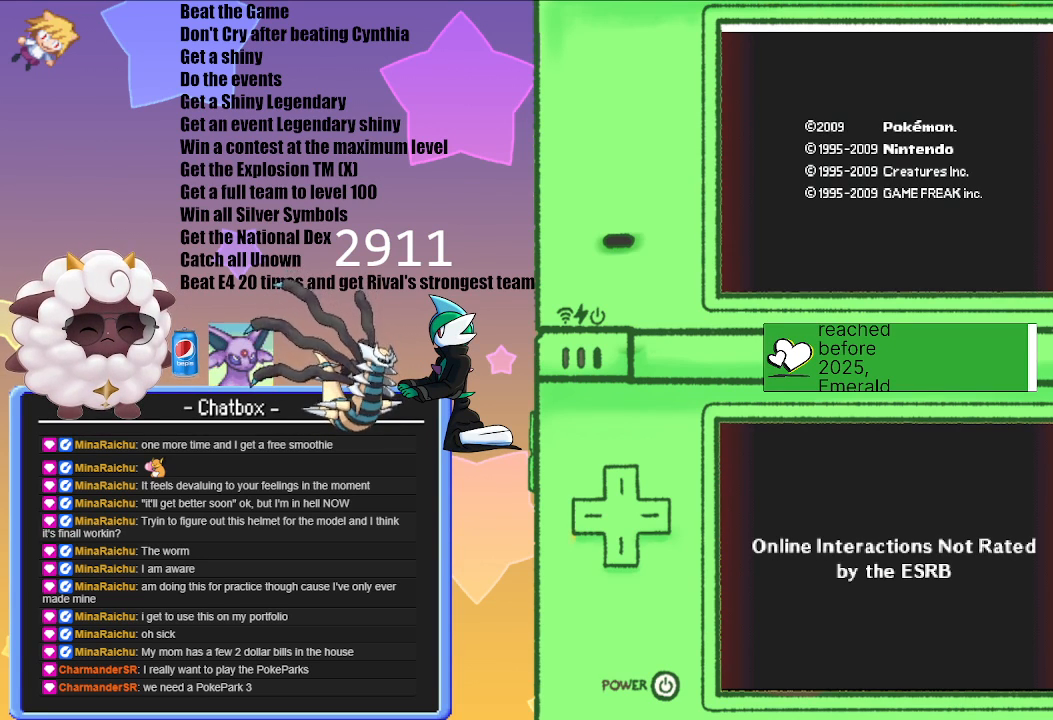
{"buttons": [], "left_stick": "center", "right_stick": "center", "events": []}
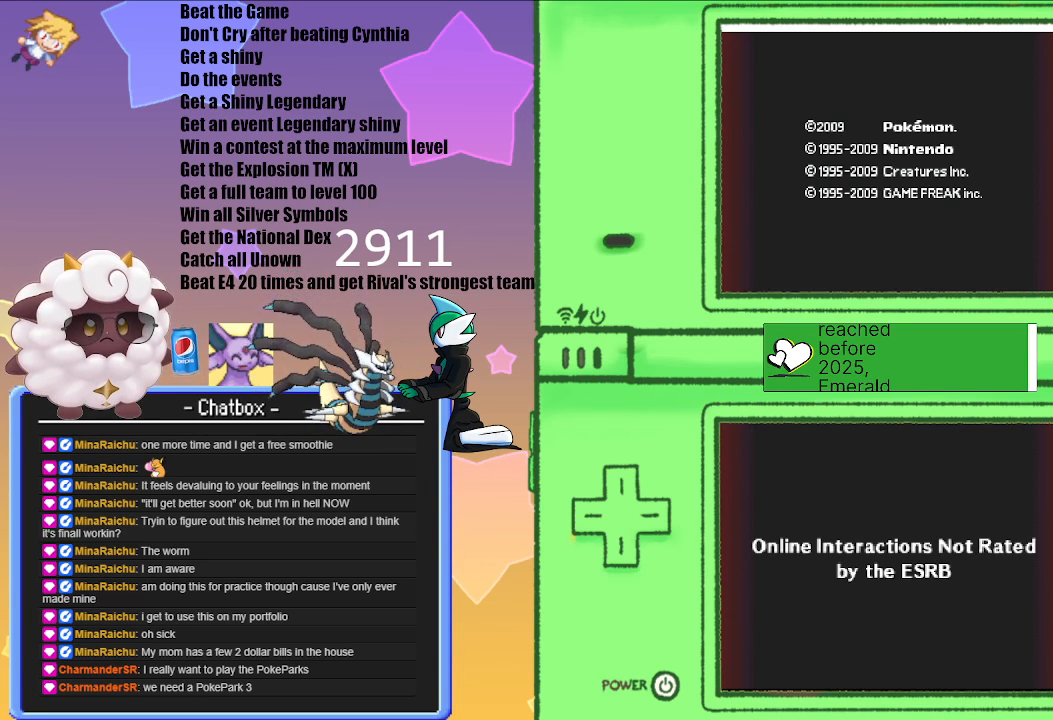
{"buttons": [], "left_stick": "center", "right_stick": "center", "events": []}
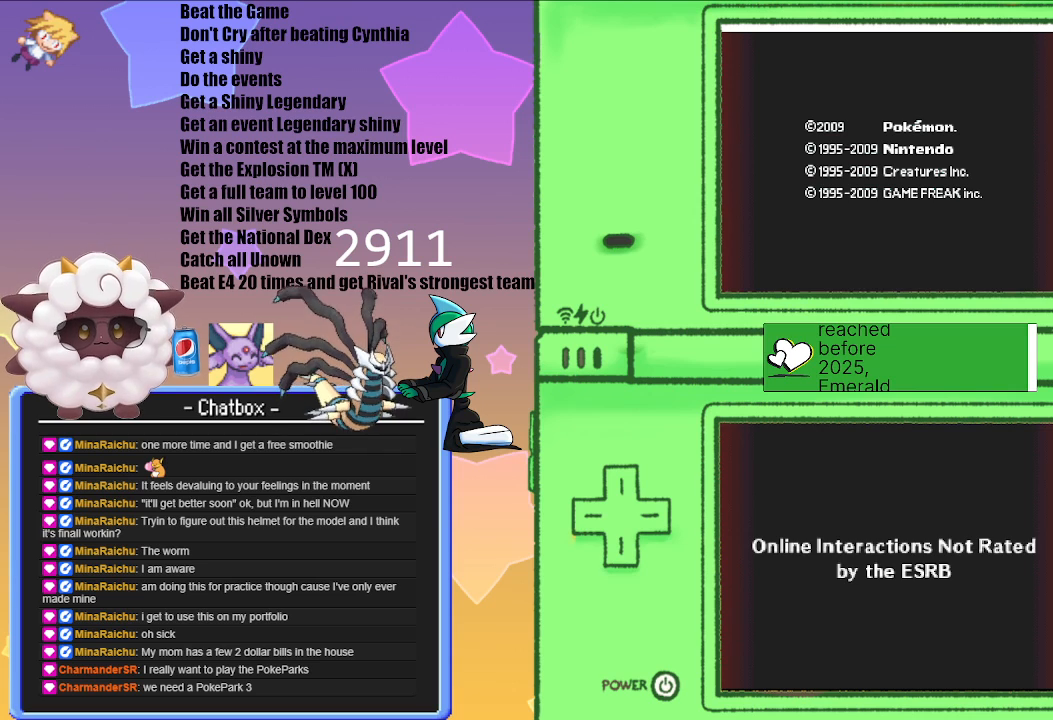
{"buttons": [], "left_stick": "center", "right_stick": "center", "events": []}
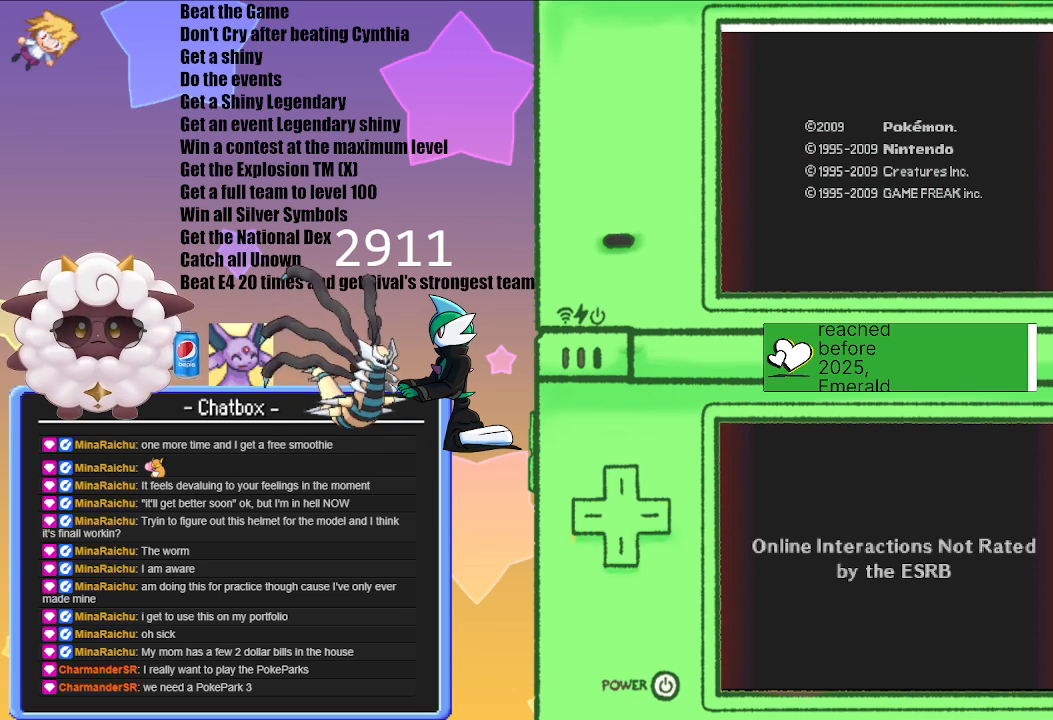
{"buttons": [], "left_stick": "center", "right_stick": "center", "events": []}